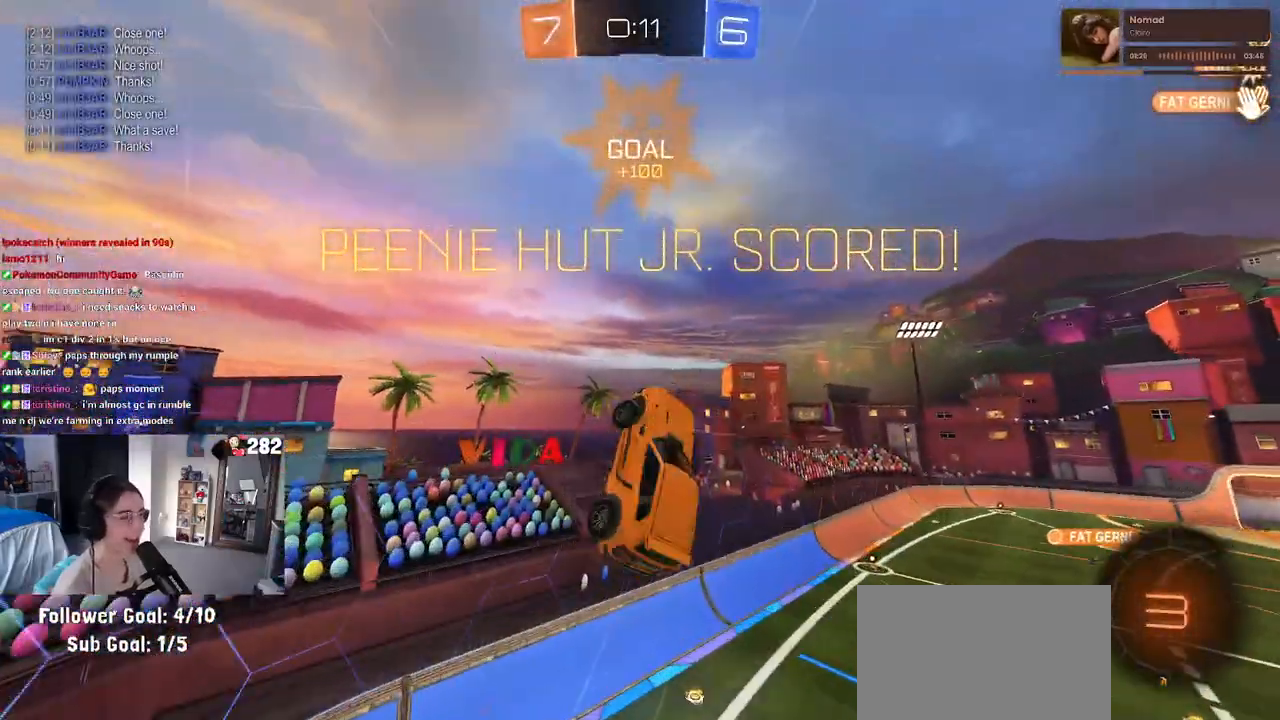
Gameplay with a controller (PlayStation layout); each line is a JSON object with the inputs held at the frame after it. "events" lists button and stick changes between this image and that frame as [ms after this image, input, new state], when the widget could be followed in between. Not read: L1 R1.
{"buttons": ["DPAD_DOWN"], "left_stick": "center", "right_stick": "center", "events": [[117, "DPAD_LEFT", "down"], [217, "DPAD_LEFT", "up"], [267, "DPAD_DOWN", "down"], [367, "DPAD_DOWN", "up"], [367, "DPAD_LEFT", "down"], [483, "DPAD_LEFT", "up"], [500, "DPAD_DOWN", "down"]]}
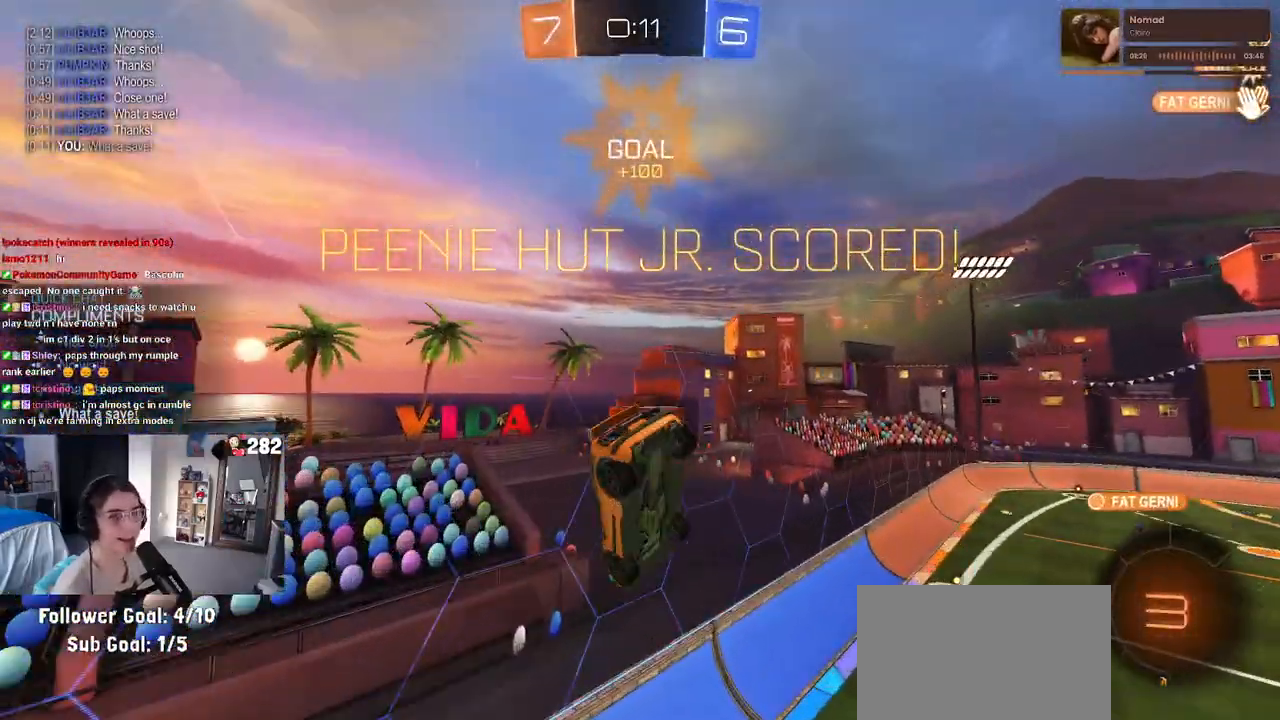
{"buttons": [], "left_stick": "center", "right_stick": "center", "events": [[17, "DPAD_DOWN", "up"], [33, "DPAD_LEFT", "down"], [167, "DPAD_DOWN", "down"], [167, "DPAD_LEFT", "up"], [250, "DPAD_DOWN", "up"]]}
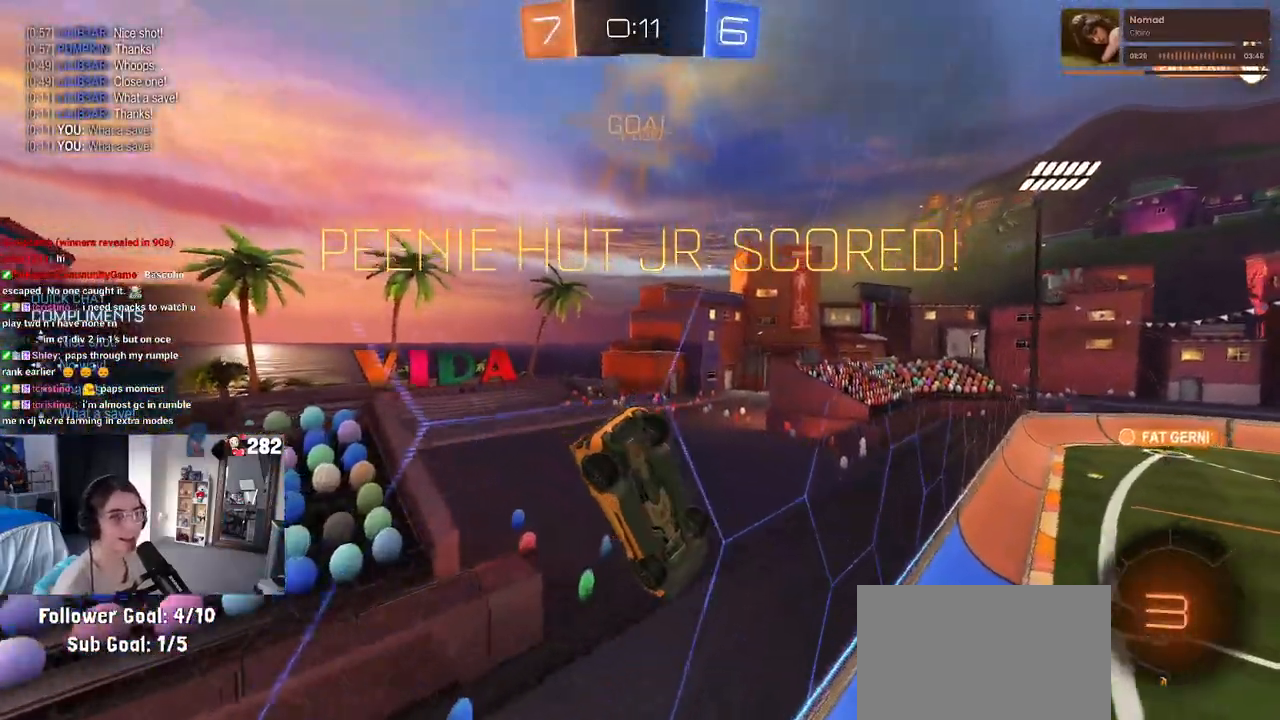
{"buttons": ["CROSS"], "left_stick": "down-left", "right_stick": "center", "events": [[50, "DPAD_DOWN", "down"], [167, "DPAD_DOWN", "up"], [467, "CROSS", "down"], [467, "left_stick", "down-left"]]}
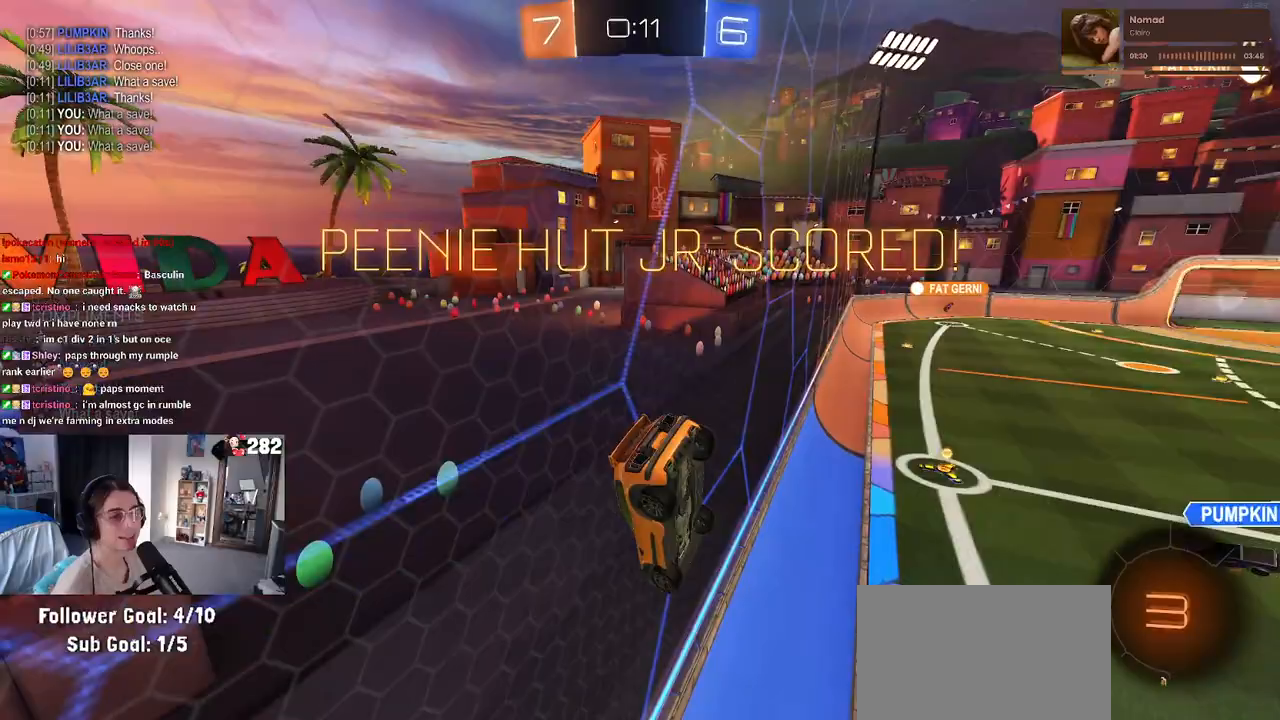
{"buttons": [], "left_stick": "down-left", "right_stick": "center", "events": [[117, "SQUARE", "down"], [133, "CROSS", "up"], [350, "left_stick", "down"], [400, "SQUARE", "up"], [483, "left_stick", "down-left"]]}
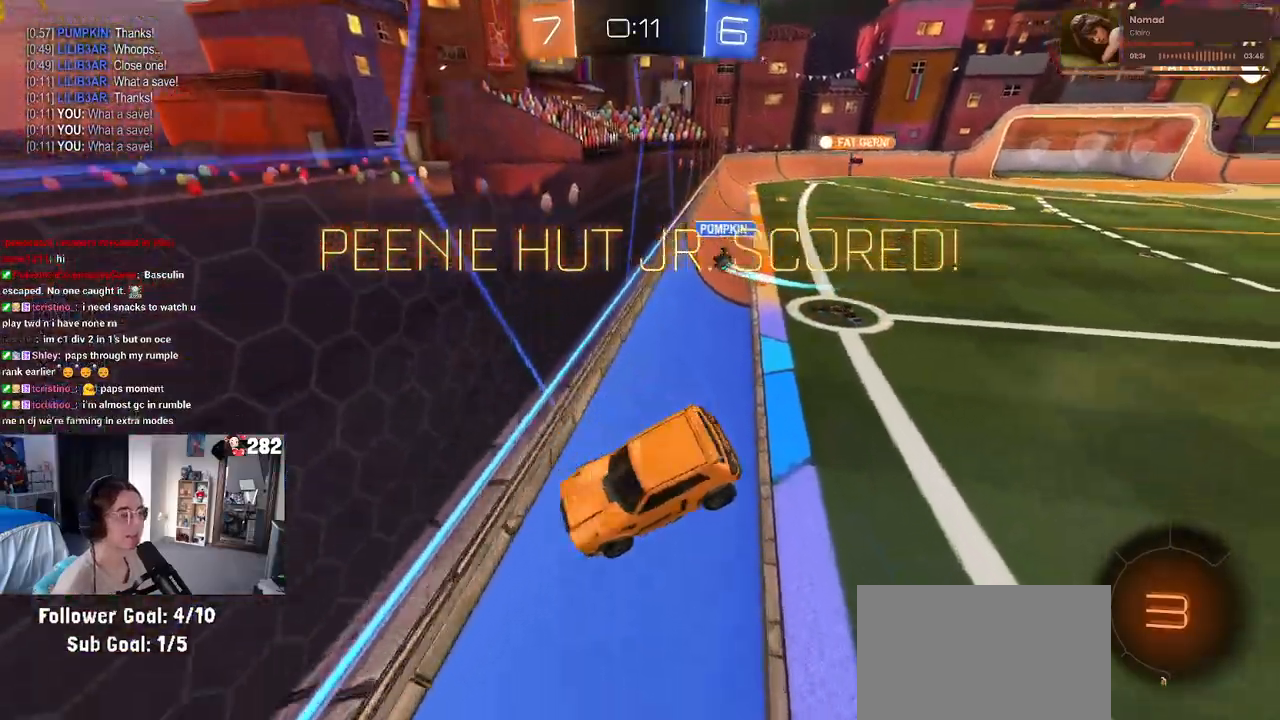
{"buttons": [], "left_stick": "center", "right_stick": "center", "events": [[217, "left_stick", "center"]]}
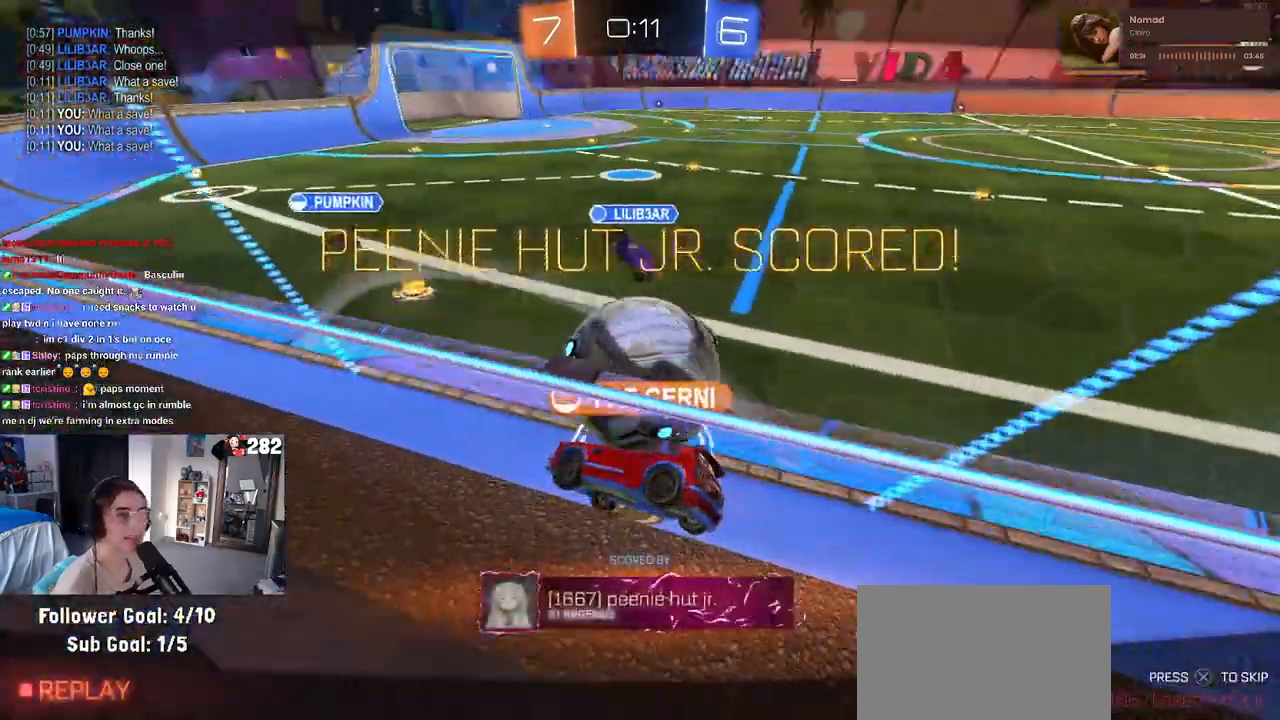
{"buttons": [], "left_stick": "center", "right_stick": "center", "events": []}
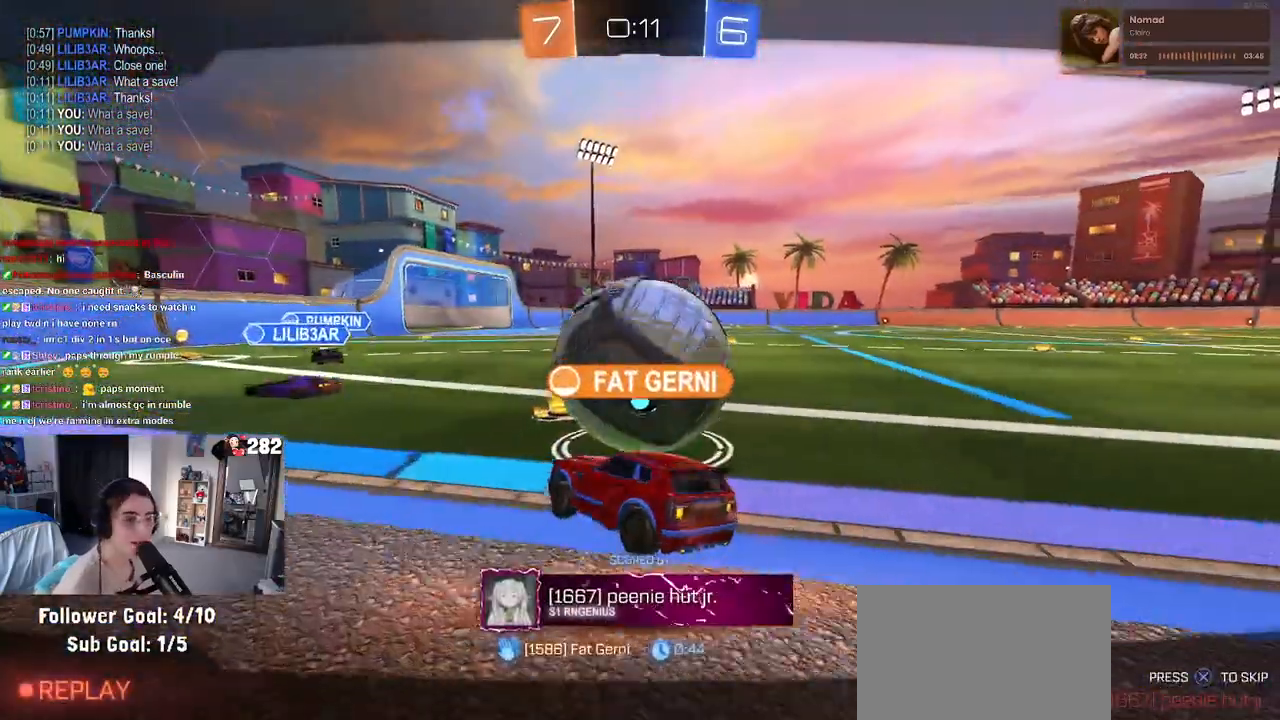
{"buttons": [], "left_stick": "center", "right_stick": "center", "events": []}
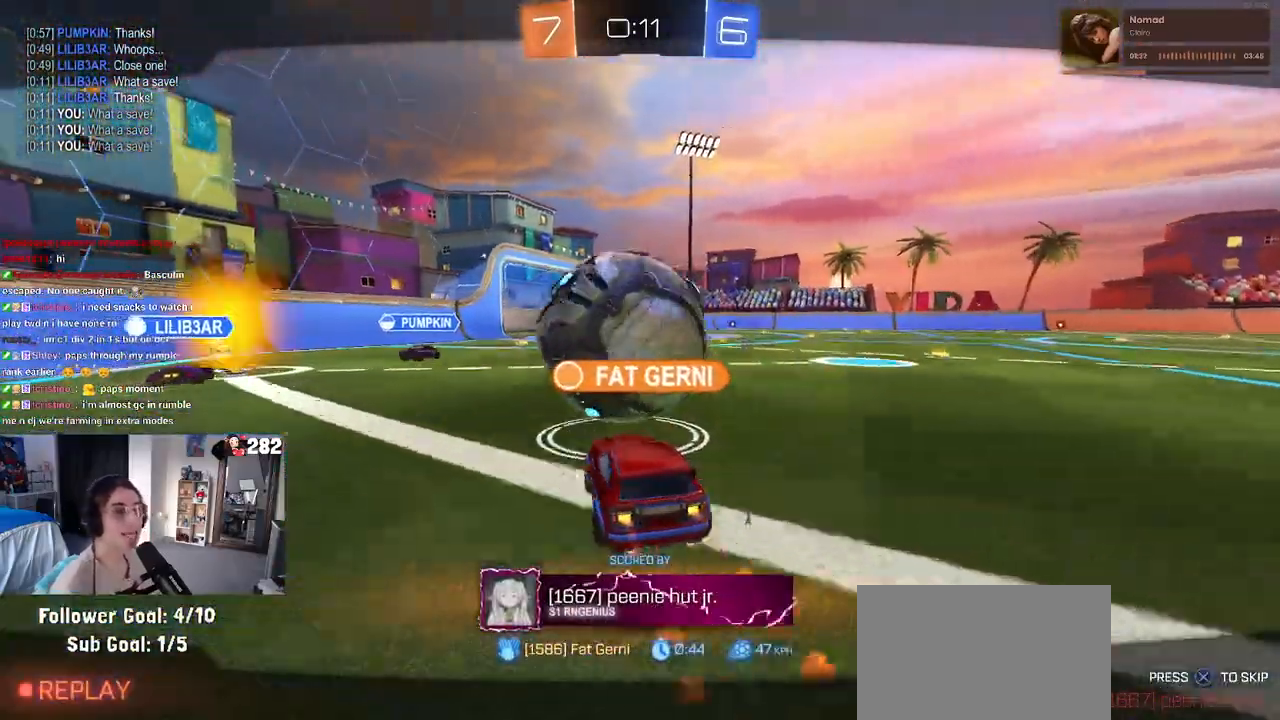
{"buttons": [], "left_stick": "center", "right_stick": "center", "events": []}
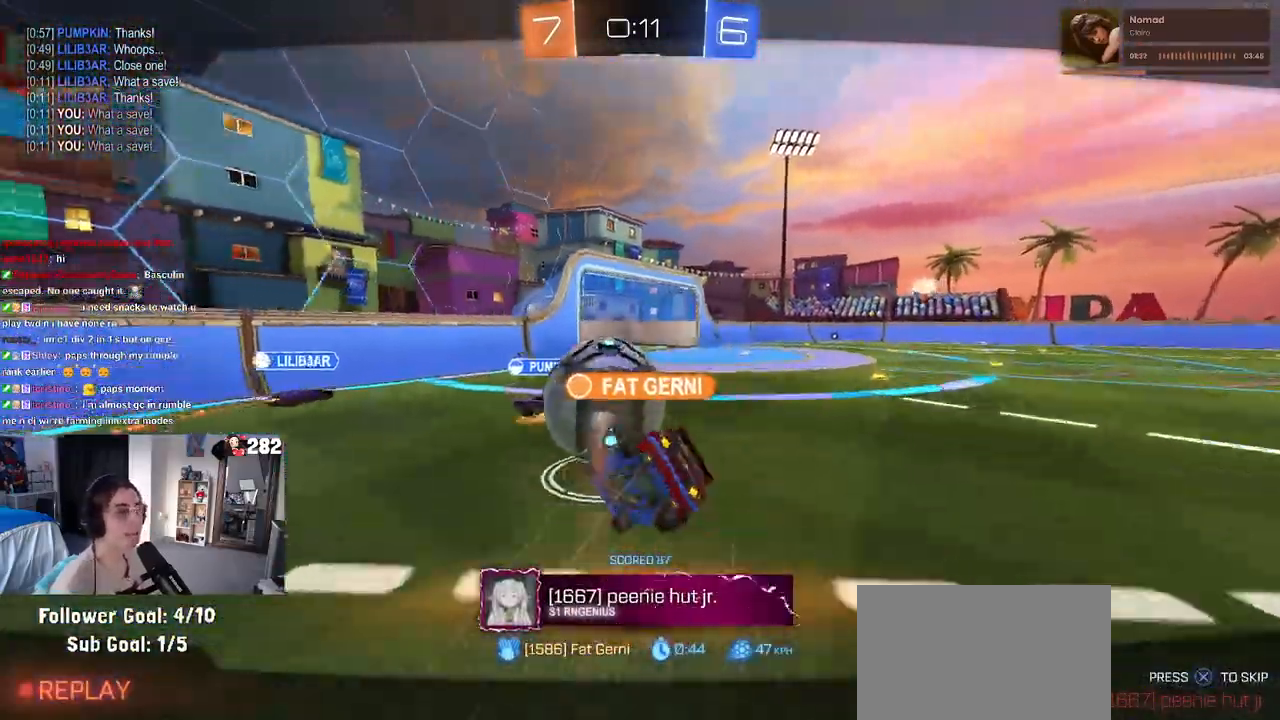
{"buttons": [], "left_stick": "center", "right_stick": "center", "events": []}
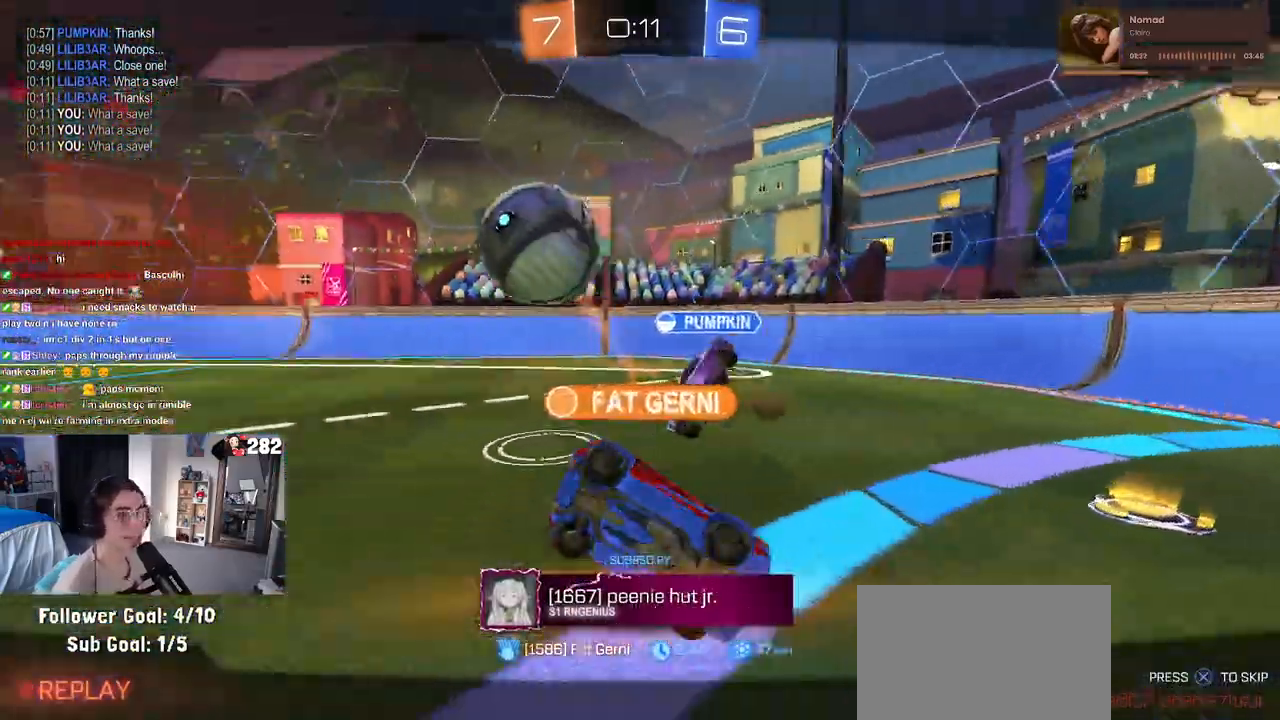
{"buttons": [], "left_stick": "center", "right_stick": "center", "events": [[183, "DPAD_LEFT", "down"], [200, "DPAD_UP", "down"], [300, "DPAD_LEFT", "up"], [300, "DPAD_UP", "up"], [333, "DPAD_DOWN", "down"], [450, "DPAD_DOWN", "up"]]}
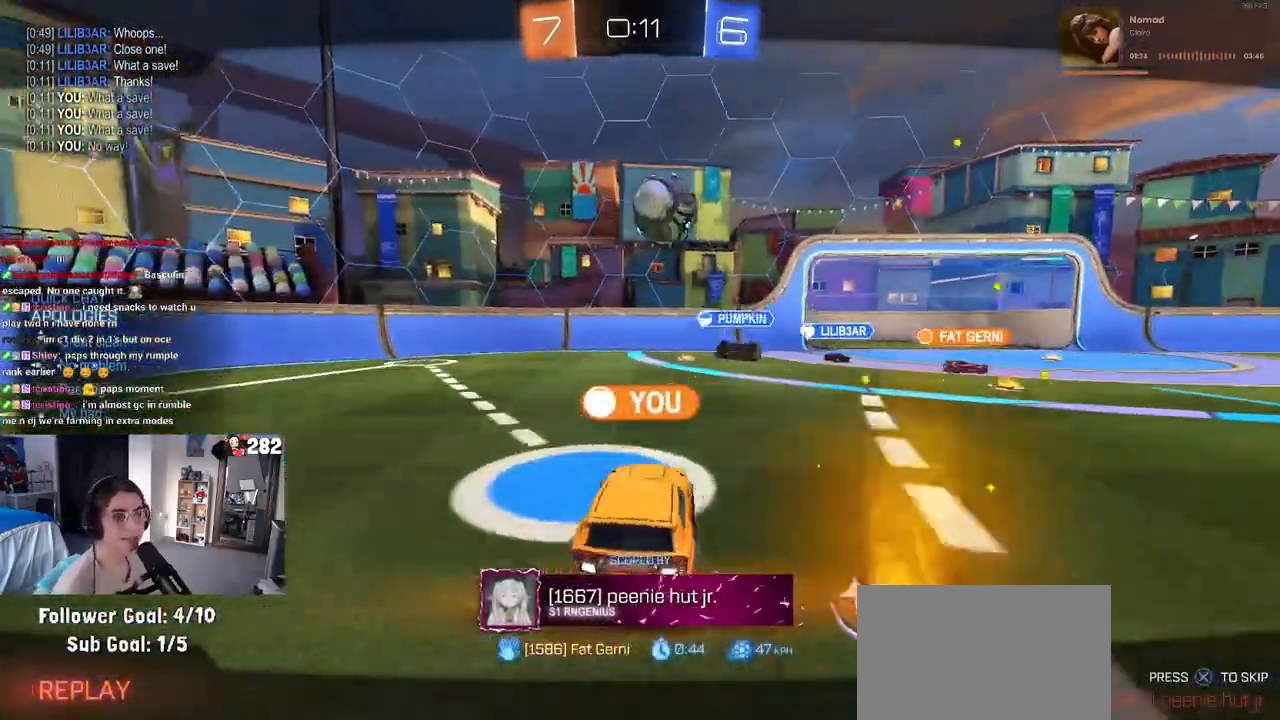
{"buttons": [], "left_stick": "center", "right_stick": "center", "events": []}
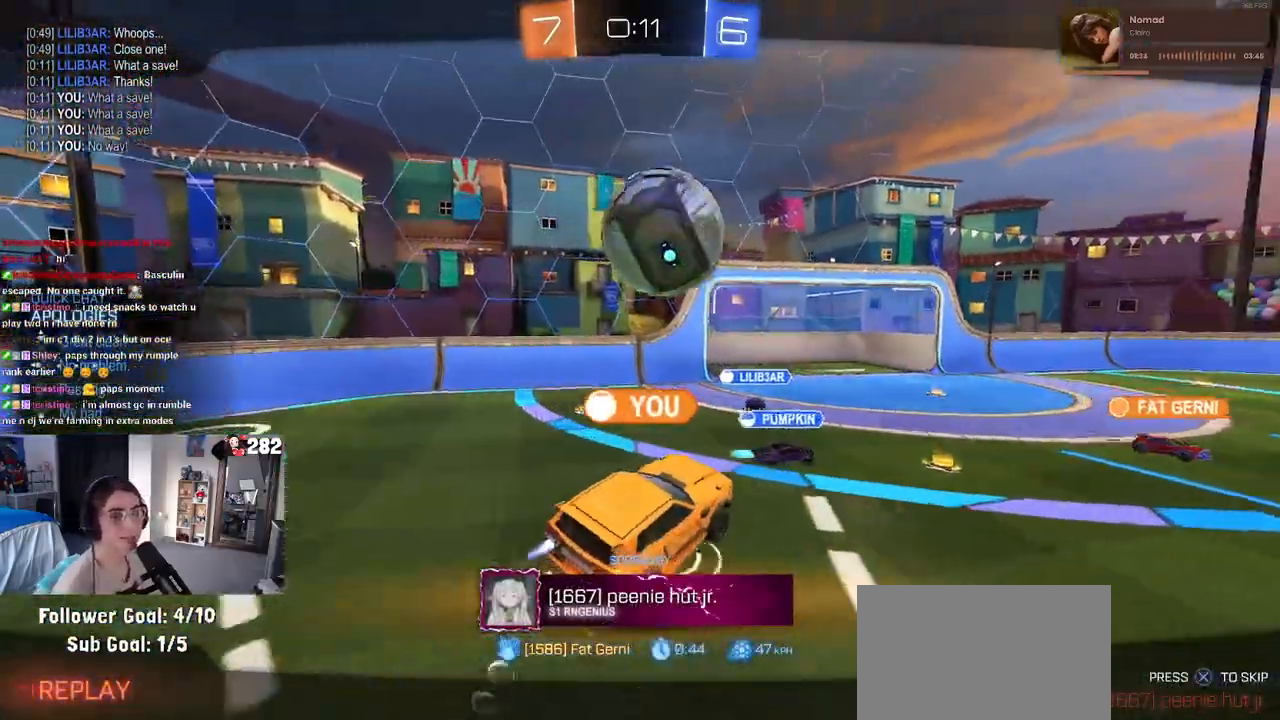
{"buttons": [], "left_stick": "center", "right_stick": "center", "events": []}
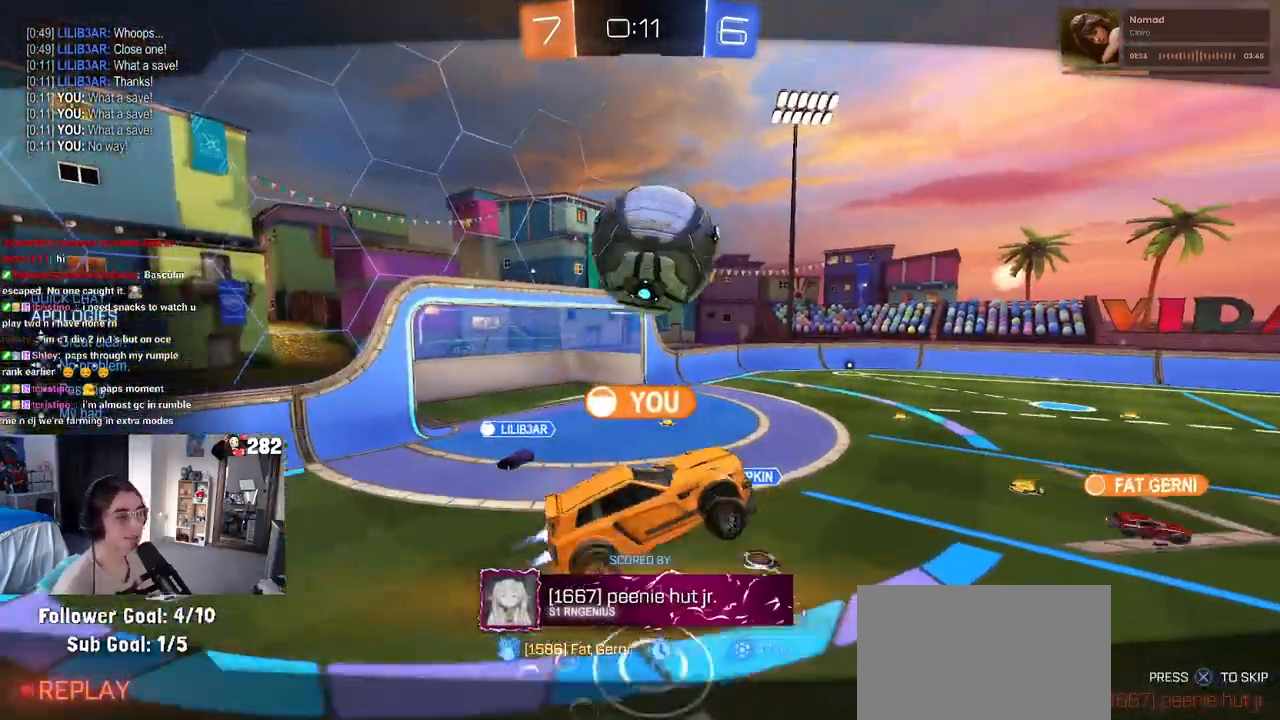
{"buttons": [], "left_stick": "center", "right_stick": "center", "events": []}
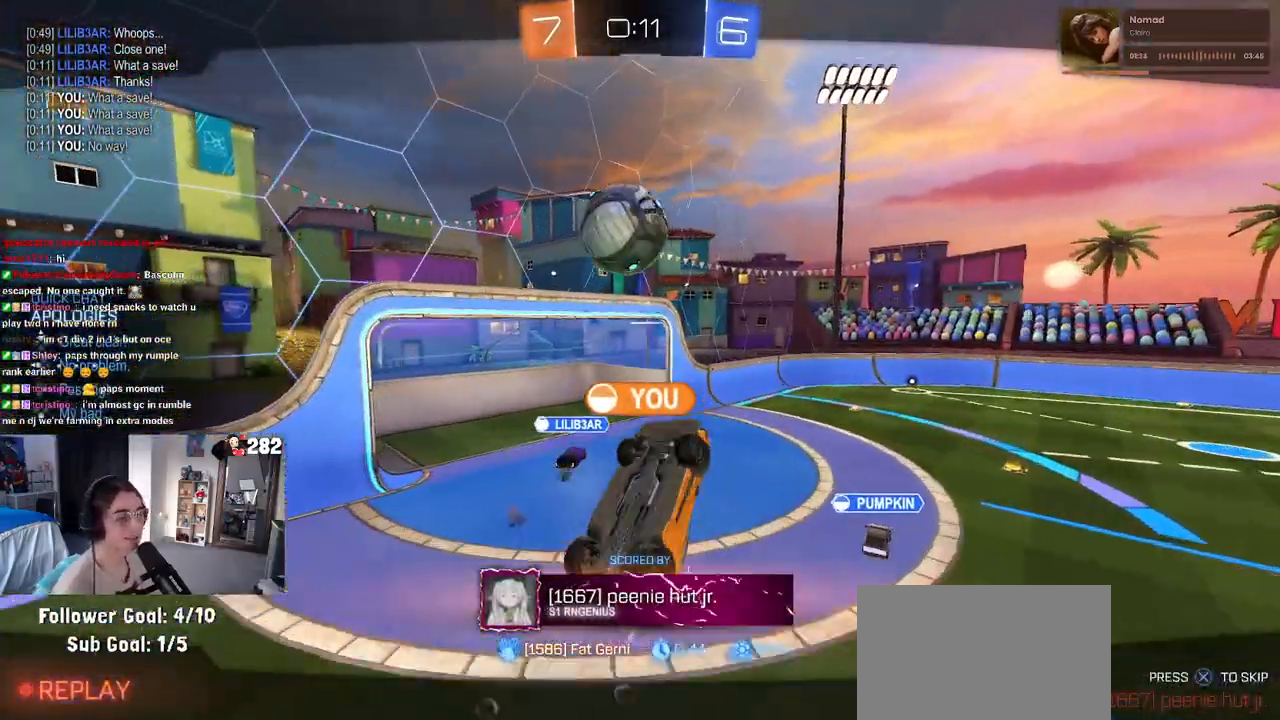
{"buttons": [], "left_stick": "center", "right_stick": "center", "events": []}
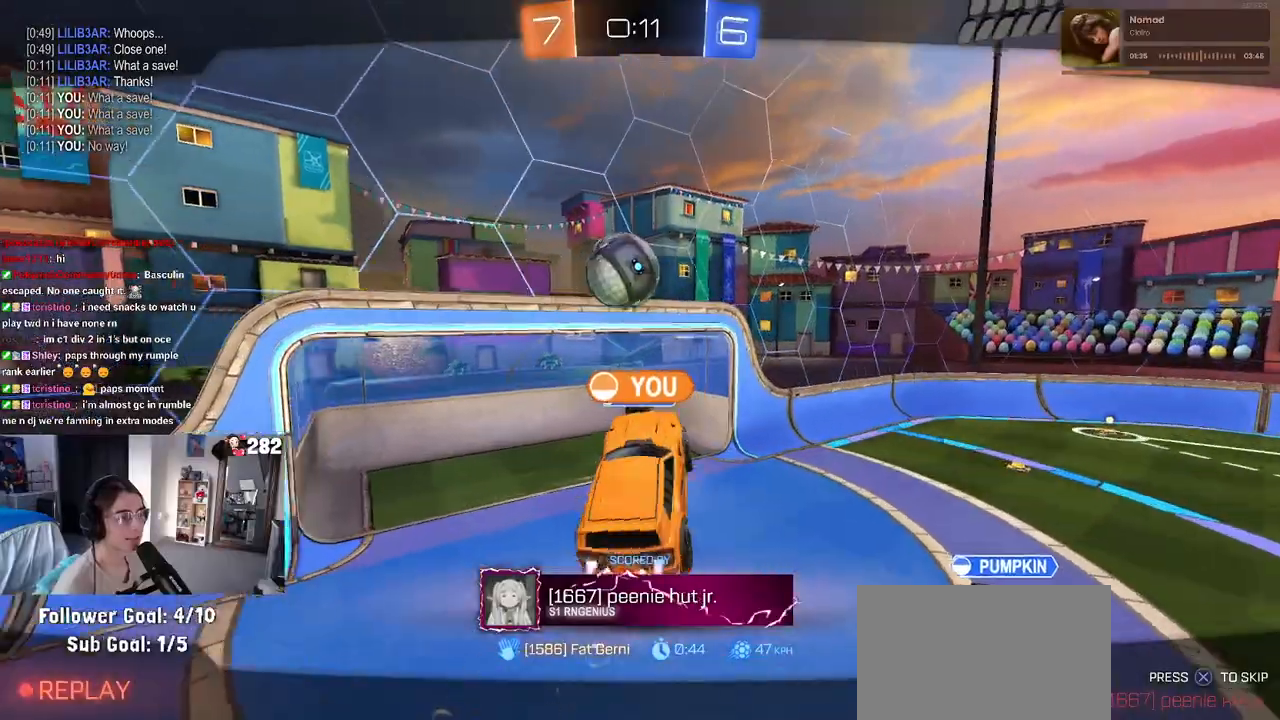
{"buttons": ["DPAD_LEFT"], "left_stick": "center", "right_stick": "center", "events": [[233, "DPAD_RIGHT", "down"], [317, "DPAD_RIGHT", "up"], [450, "DPAD_LEFT", "down"]]}
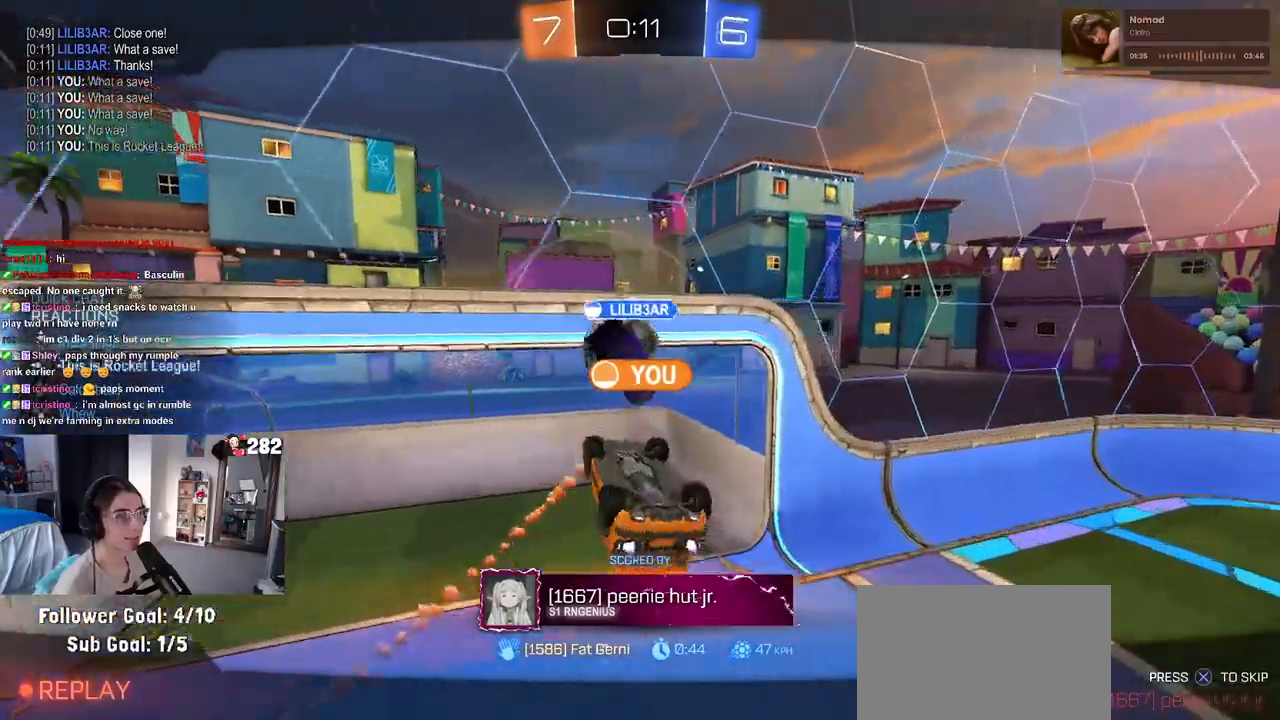
{"buttons": [], "left_stick": "center", "right_stick": "center", "events": [[17, "DPAD_LEFT", "up"]]}
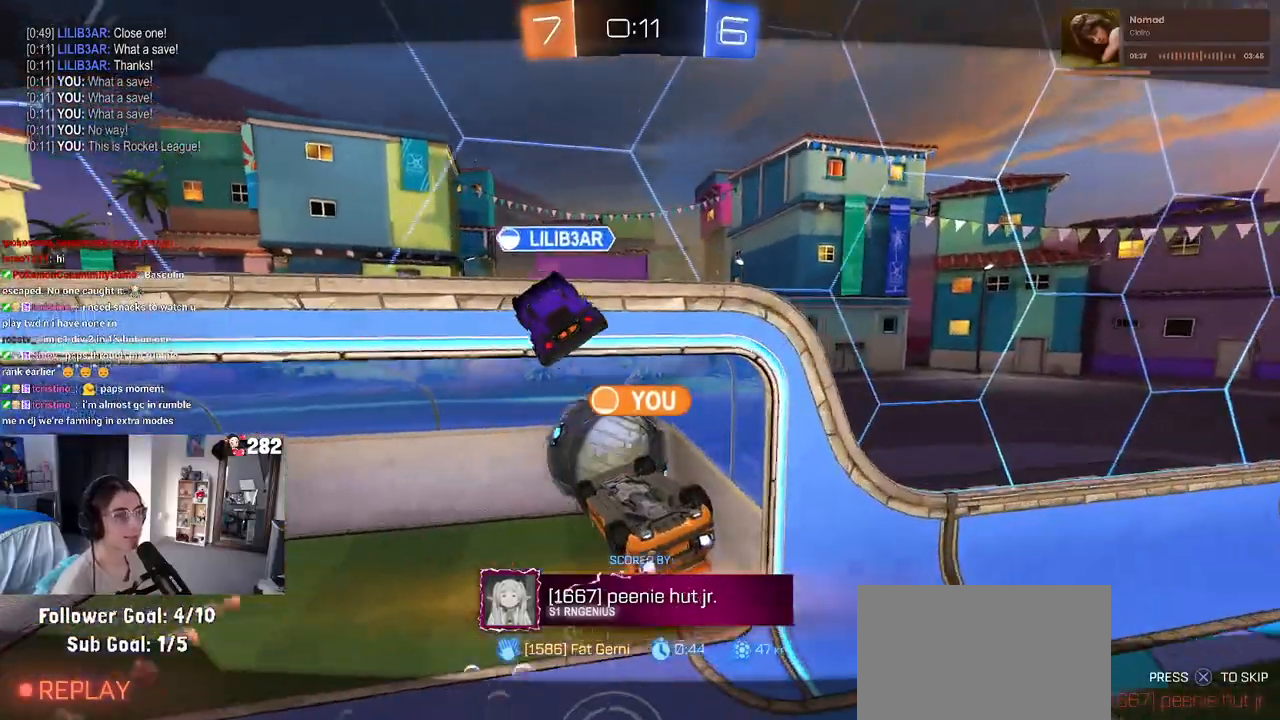
{"buttons": [], "left_stick": "center", "right_stick": "center", "events": []}
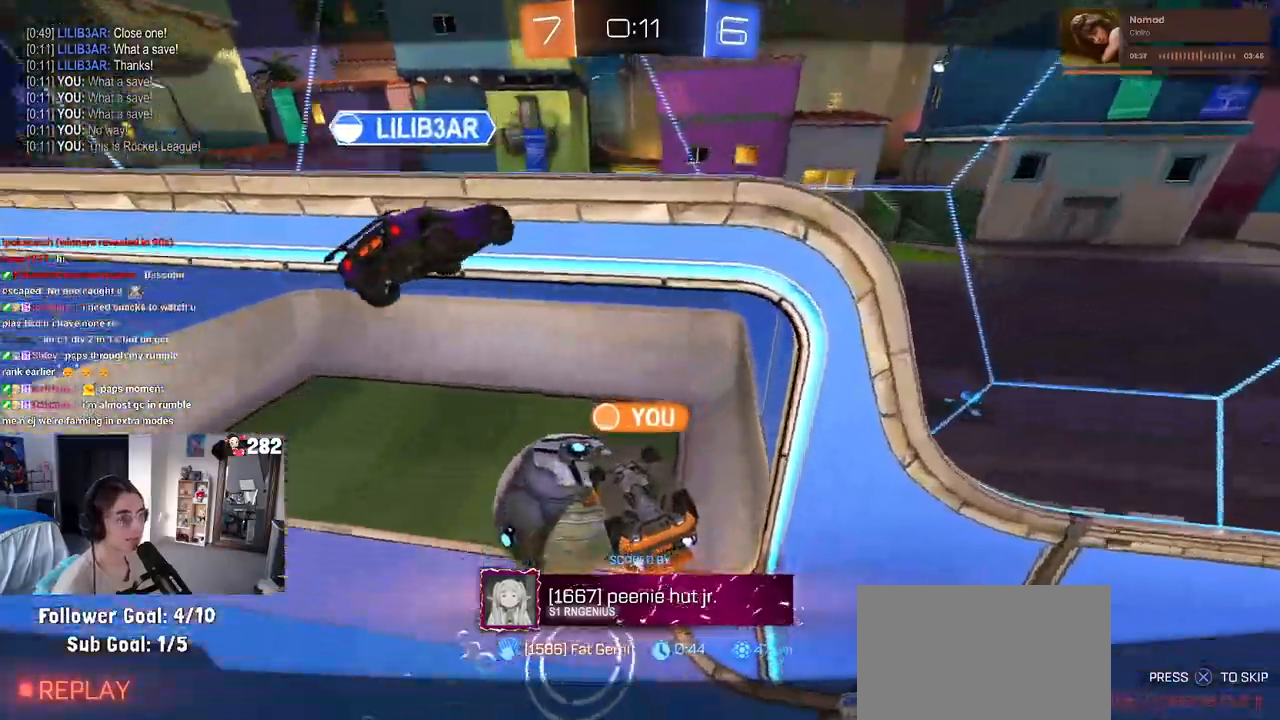
{"buttons": [], "left_stick": "center", "right_stick": "center", "events": [[317, "DPAD_LEFT", "down"], [383, "DPAD_LEFT", "up"]]}
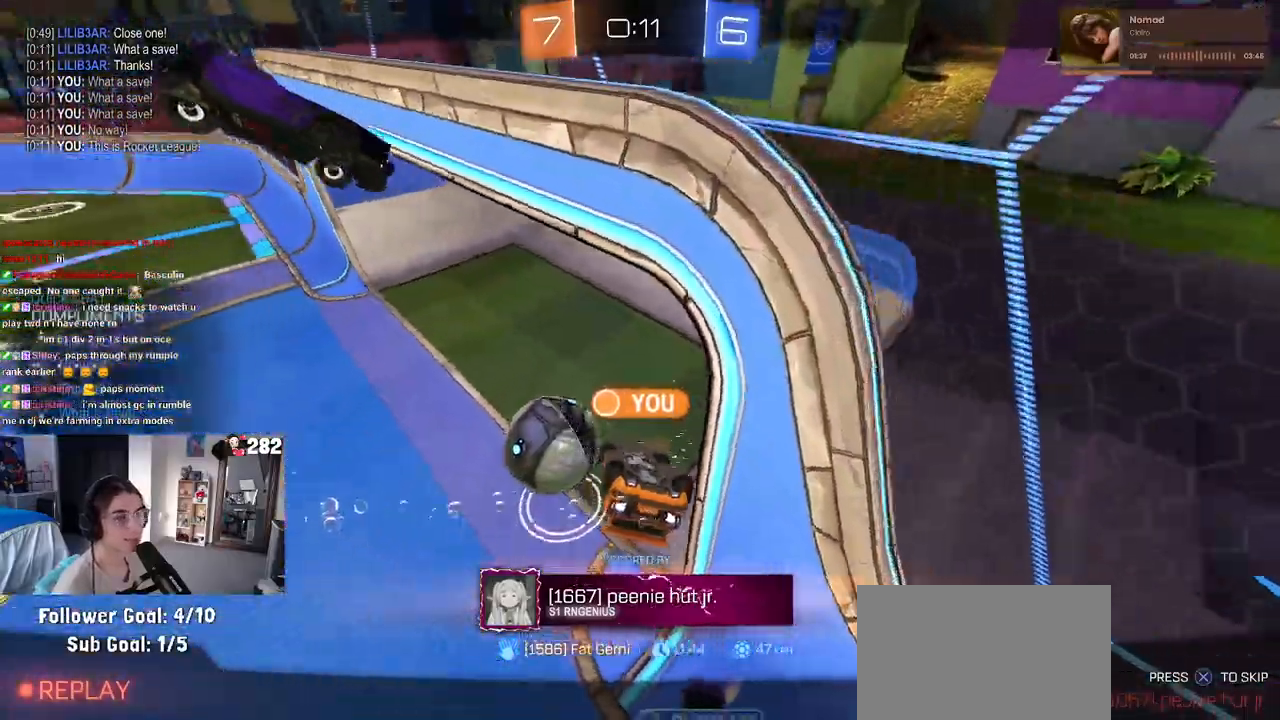
{"buttons": [], "left_stick": "center", "right_stick": "center", "events": [[100, "DPAD_DOWN", "down"], [217, "DPAD_DOWN", "up"]]}
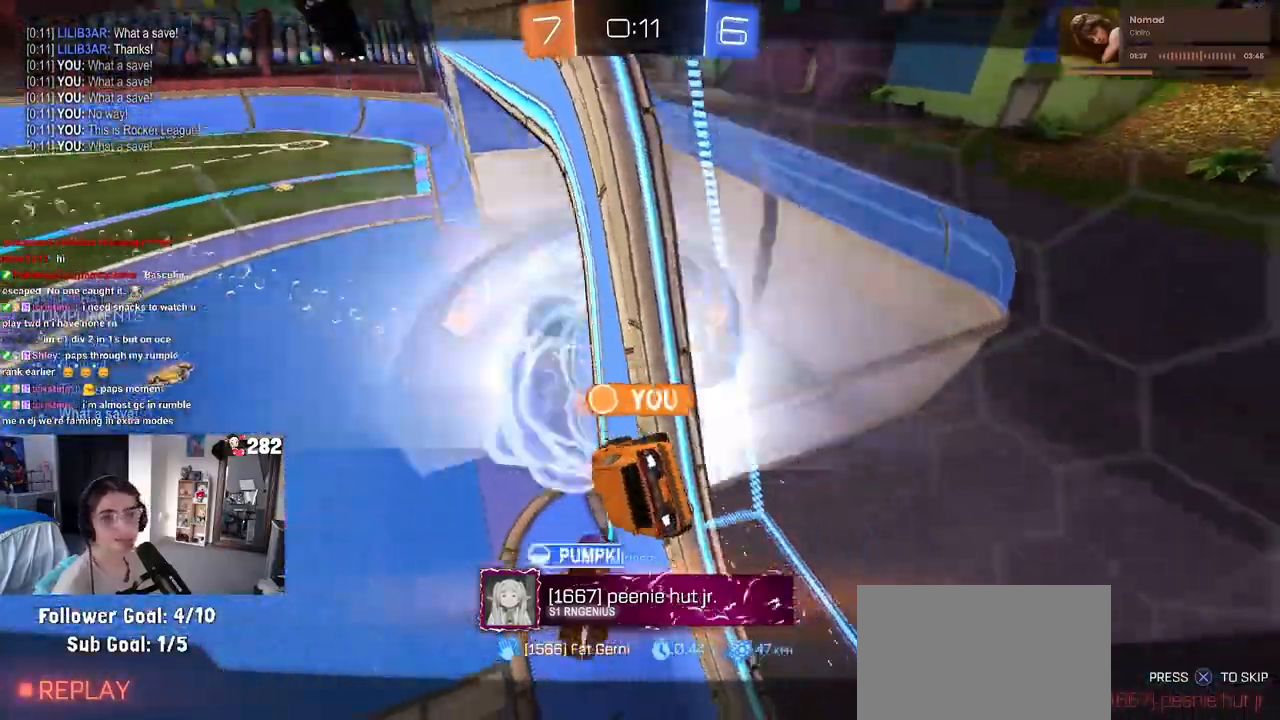
{"buttons": [], "left_stick": "center", "right_stick": "center", "events": []}
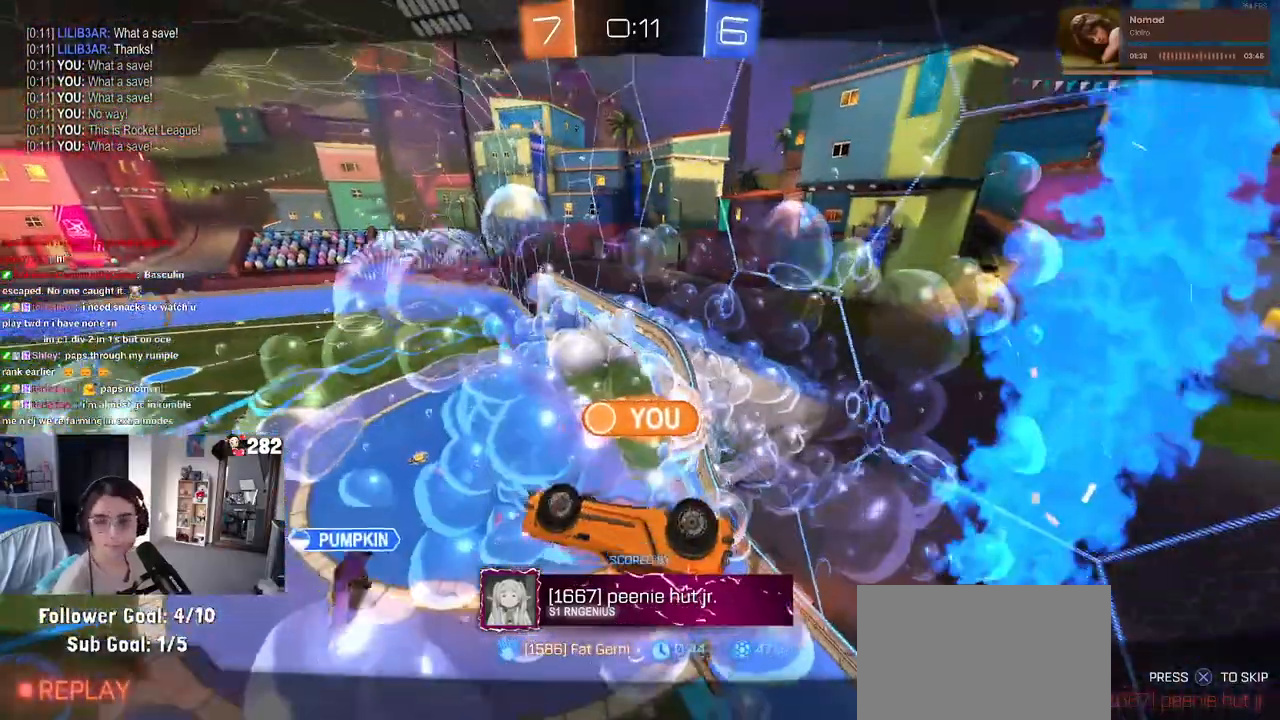
{"buttons": [], "left_stick": "center", "right_stick": "center", "events": []}
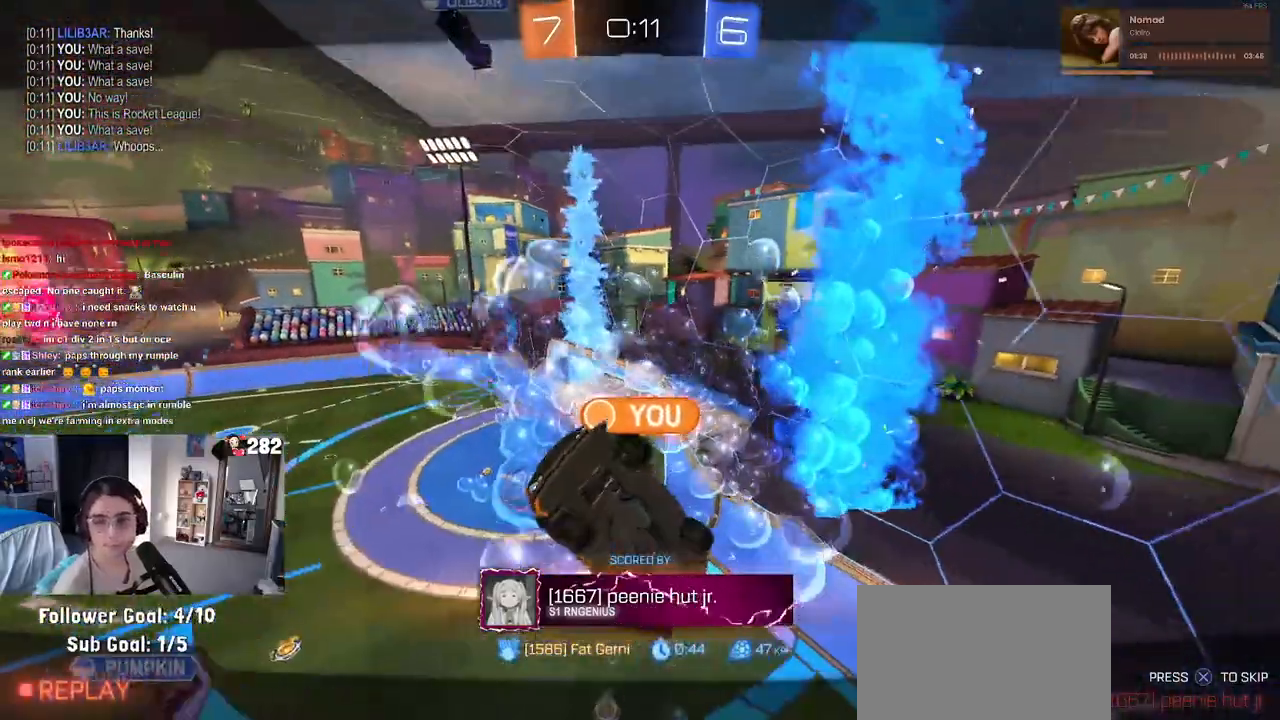
{"buttons": [], "left_stick": "center", "right_stick": "center", "events": []}